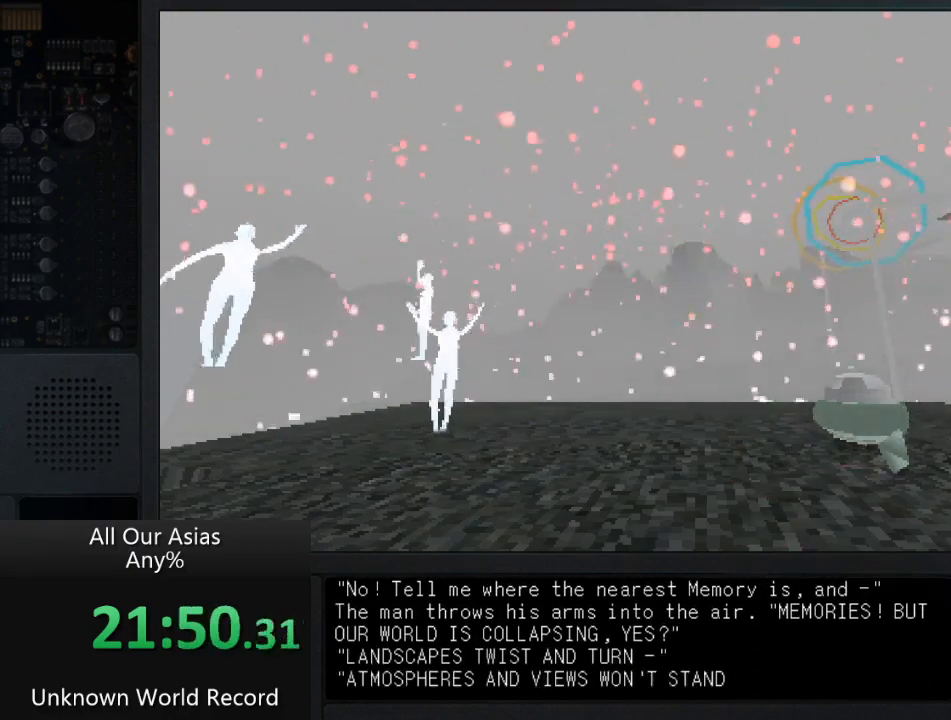
Gameplay with a controller (PlayStation layout); each line is a JSON object with the inputs held at the frame after it. "events" lists button and stick changes between this image and that frame as [ms after this image, input, new state], when the widget could be followed in between.
{"buttons": [], "left_stick": "center", "right_stick": "center", "events": [[17, "SQUARE", "down"], [67, "SQUARE", "up"], [183, "SQUARE", "down"], [267, "SQUARE", "up"], [383, "SQUARE", "down"], [500, "SQUARE", "up"]]}
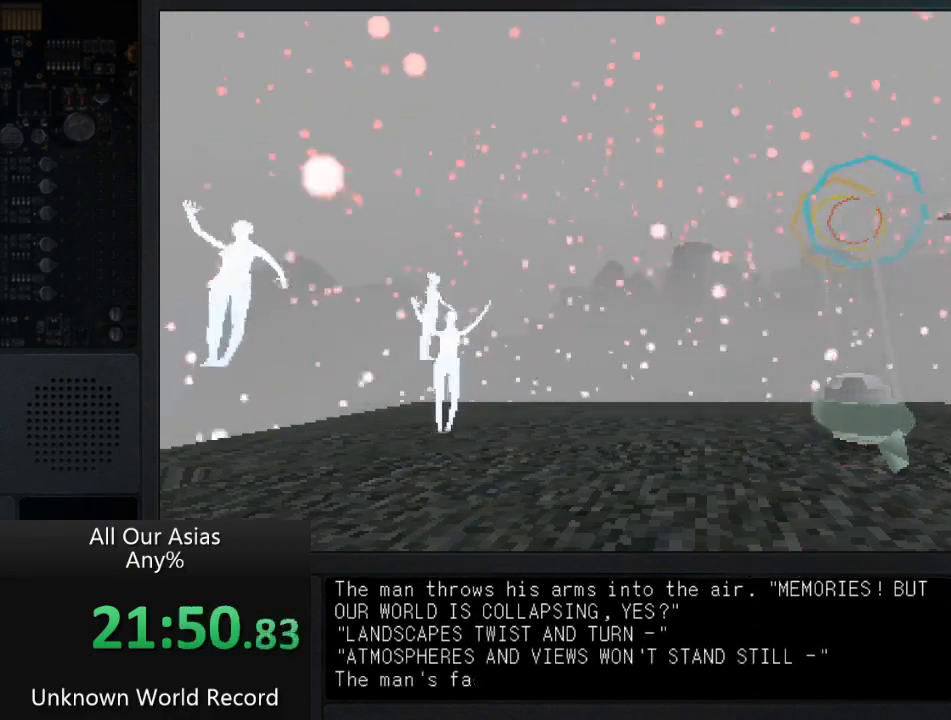
{"buttons": ["SQUARE"], "left_stick": "center", "right_stick": "center", "events": [[83, "SQUARE", "down"], [167, "SQUARE", "up"], [267, "SQUARE", "down"], [350, "SQUARE", "up"], [450, "SQUARE", "down"]]}
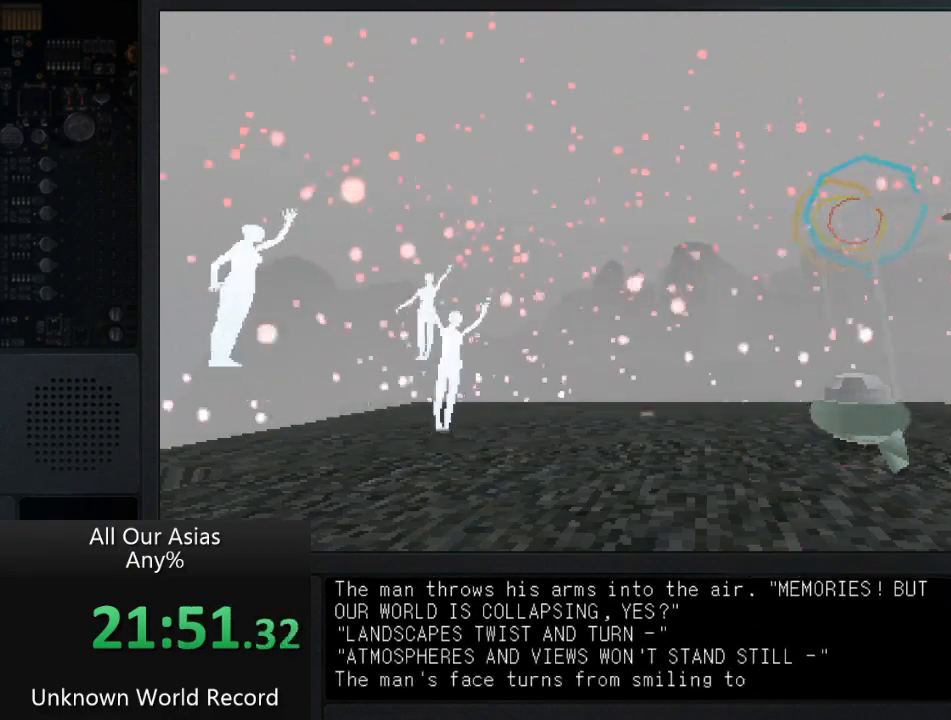
{"buttons": ["SQUARE"], "left_stick": "center", "right_stick": "center", "events": [[33, "SQUARE", "up"], [133, "SQUARE", "down"], [233, "SQUARE", "up"], [333, "SQUARE", "down"], [367, "SQUARE", "up"], [500, "SQUARE", "down"]]}
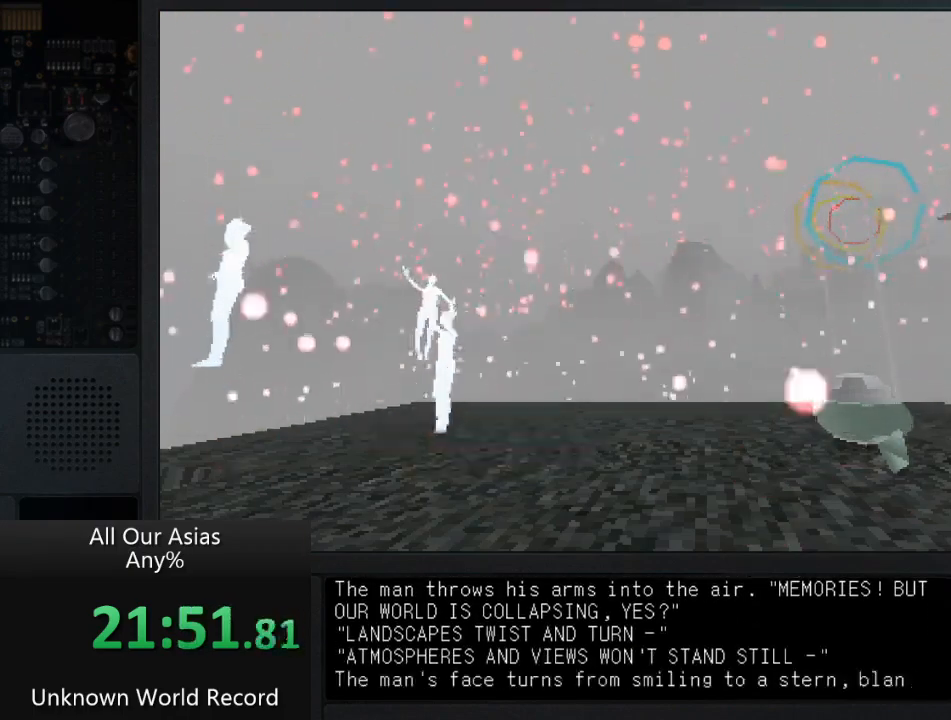
{"buttons": [], "left_stick": "center", "right_stick": "center", "events": [[83, "SQUARE", "up"], [183, "SQUARE", "down"], [250, "SQUARE", "up"], [383, "SQUARE", "down"], [433, "SQUARE", "up"]]}
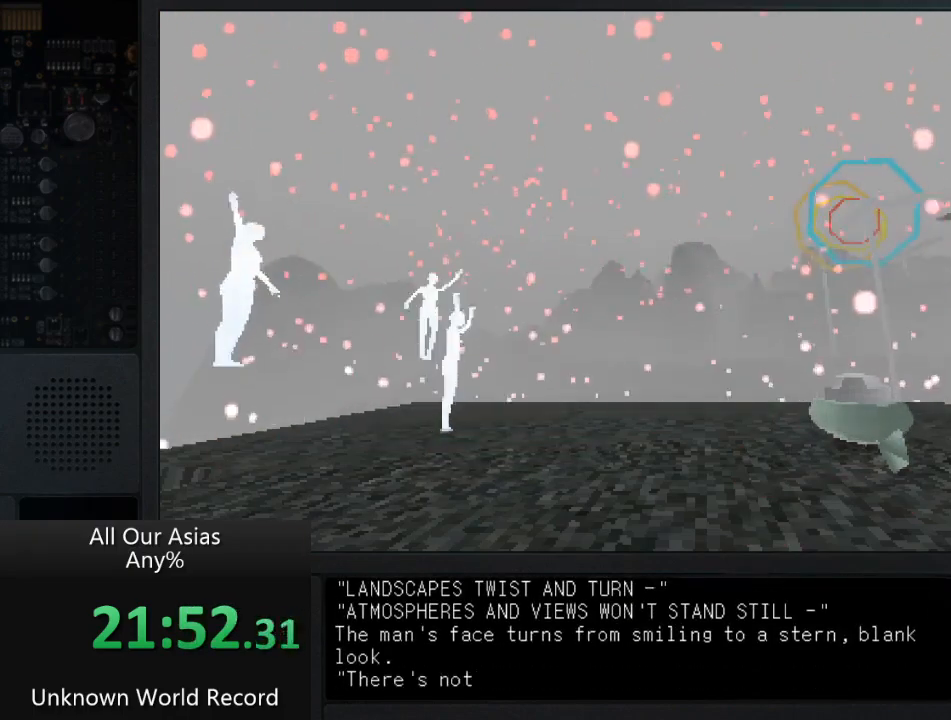
{"buttons": [], "left_stick": "center", "right_stick": "center", "events": [[33, "SQUARE", "down"], [117, "SQUARE", "up"], [217, "SQUARE", "down"], [300, "SQUARE", "up"], [433, "SQUARE", "down"], [500, "SQUARE", "up"]]}
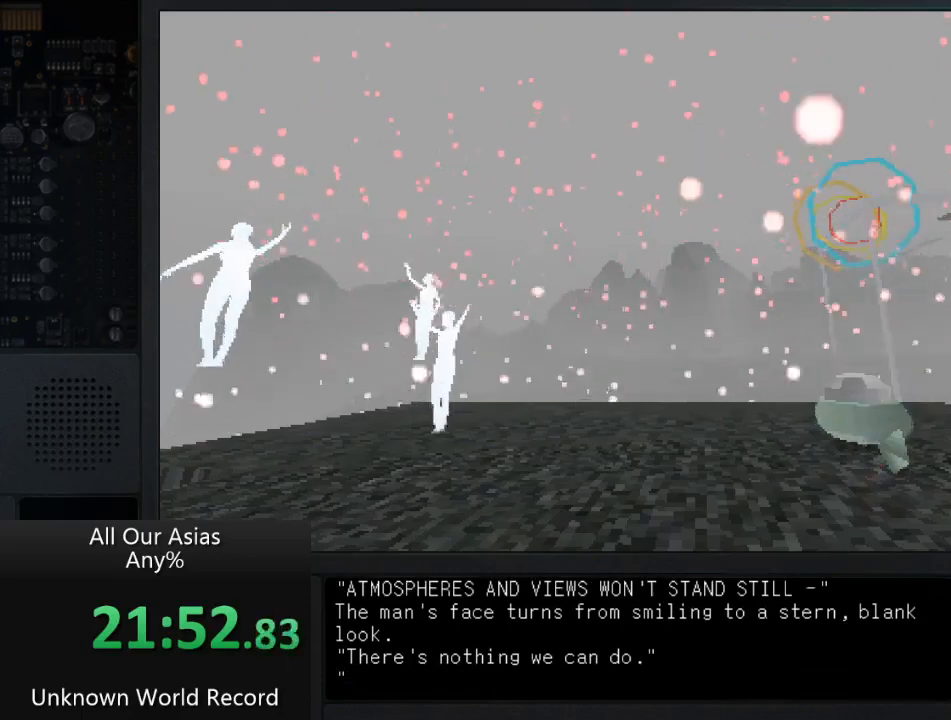
{"buttons": ["SQUARE"], "left_stick": "center", "right_stick": "center", "events": [[117, "SQUARE", "down"], [183, "SQUARE", "up"], [300, "SQUARE", "down"], [383, "SQUARE", "up"], [483, "SQUARE", "down"]]}
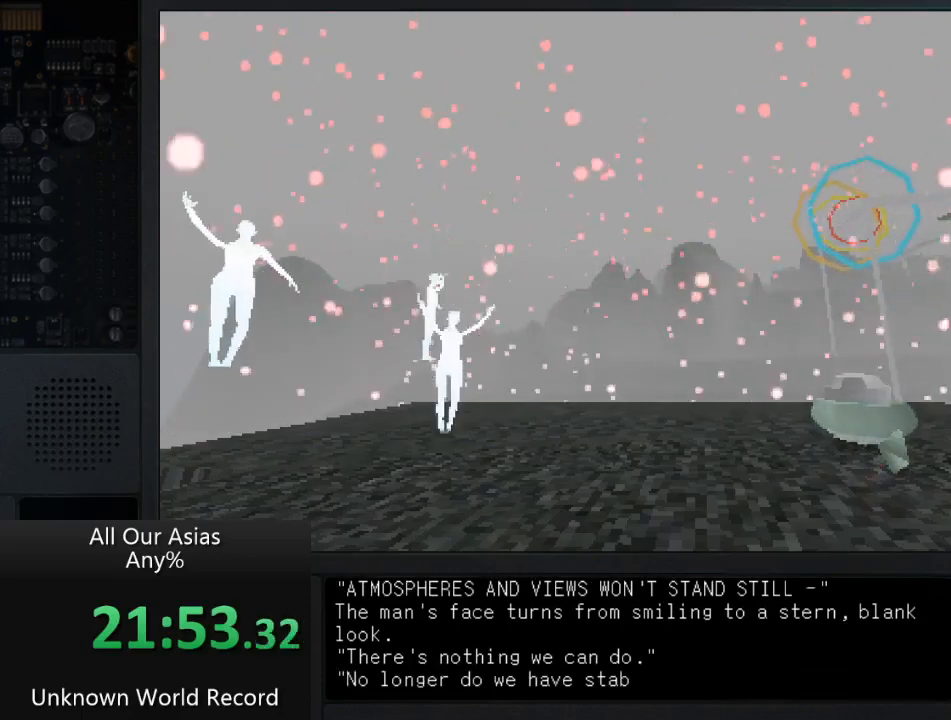
{"buttons": [], "left_stick": "center", "right_stick": "center", "events": [[50, "SQUARE", "up"], [167, "SQUARE", "down"], [233, "SQUARE", "up"], [333, "SQUARE", "down"], [417, "SQUARE", "up"]]}
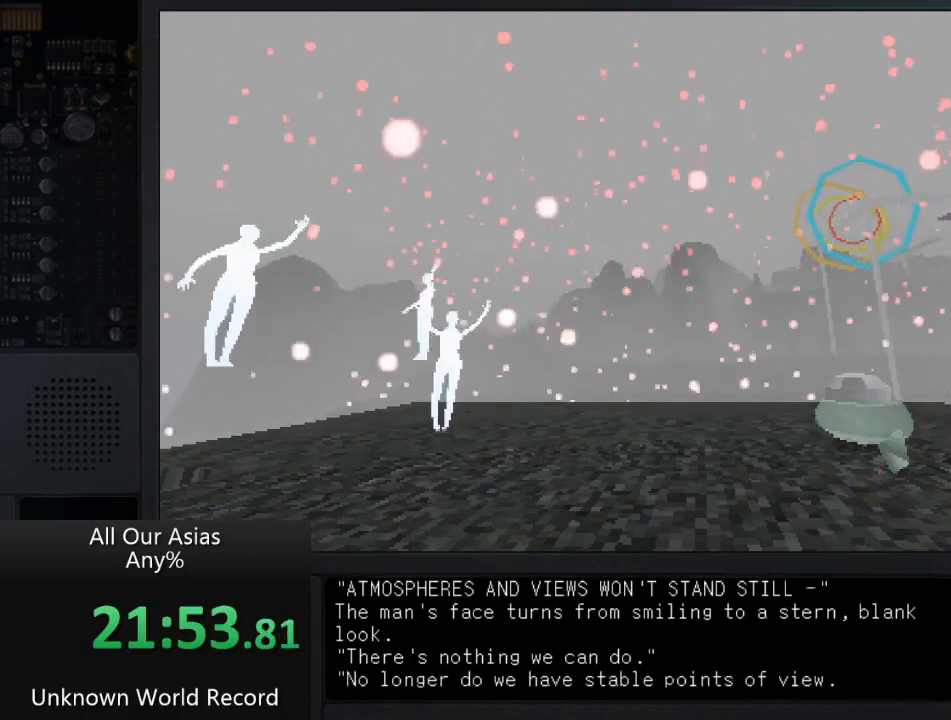
{"buttons": [], "left_stick": "center", "right_stick": "center", "events": [[33, "SQUARE", "down"], [117, "SQUARE", "up"], [383, "SQUARE", "down"], [483, "SQUARE", "up"]]}
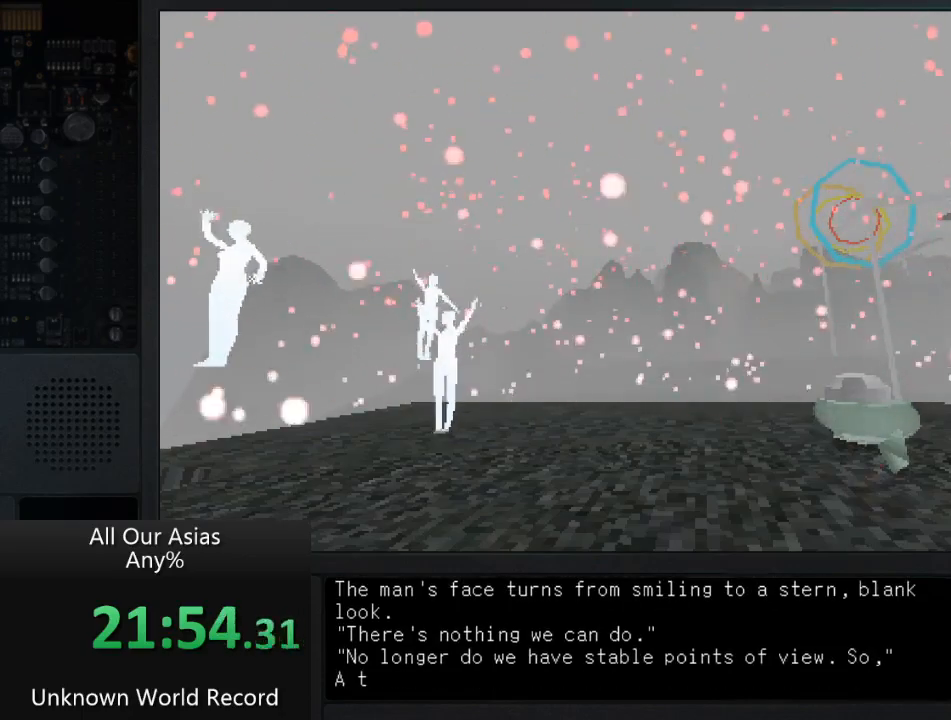
{"buttons": ["SQUARE"], "left_stick": "center", "right_stick": "center", "events": [[83, "SQUARE", "down"], [167, "SQUARE", "up"], [250, "SQUARE", "down"], [317, "SQUARE", "up"], [433, "SQUARE", "down"]]}
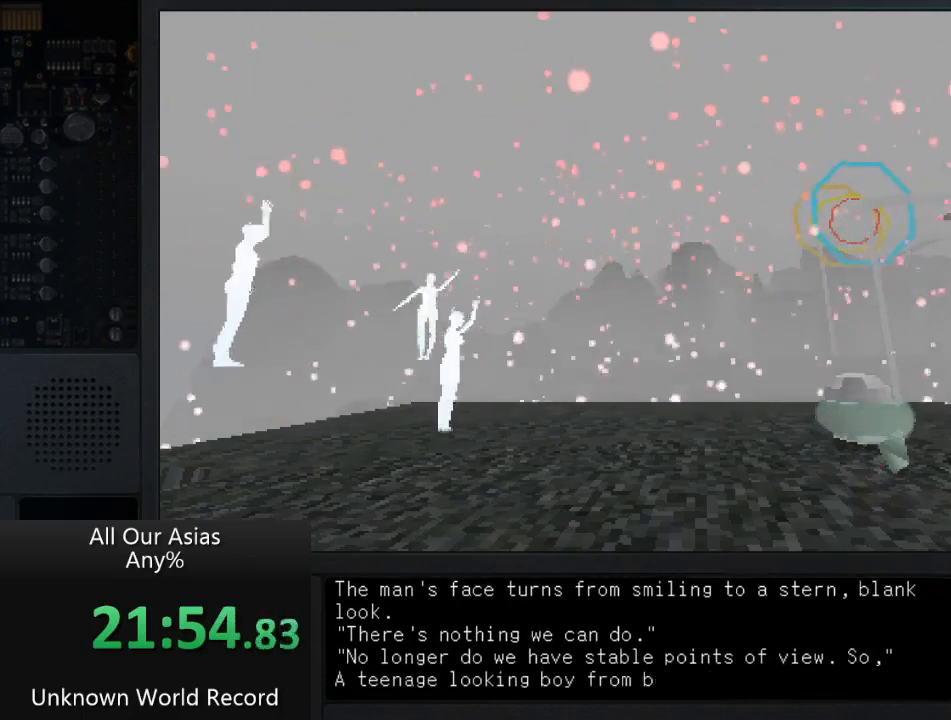
{"buttons": ["SQUARE"], "left_stick": "center", "right_stick": "center", "events": [[17, "SQUARE", "up"], [133, "SQUARE", "down"], [250, "SQUARE", "up"], [367, "SQUARE", "down"]]}
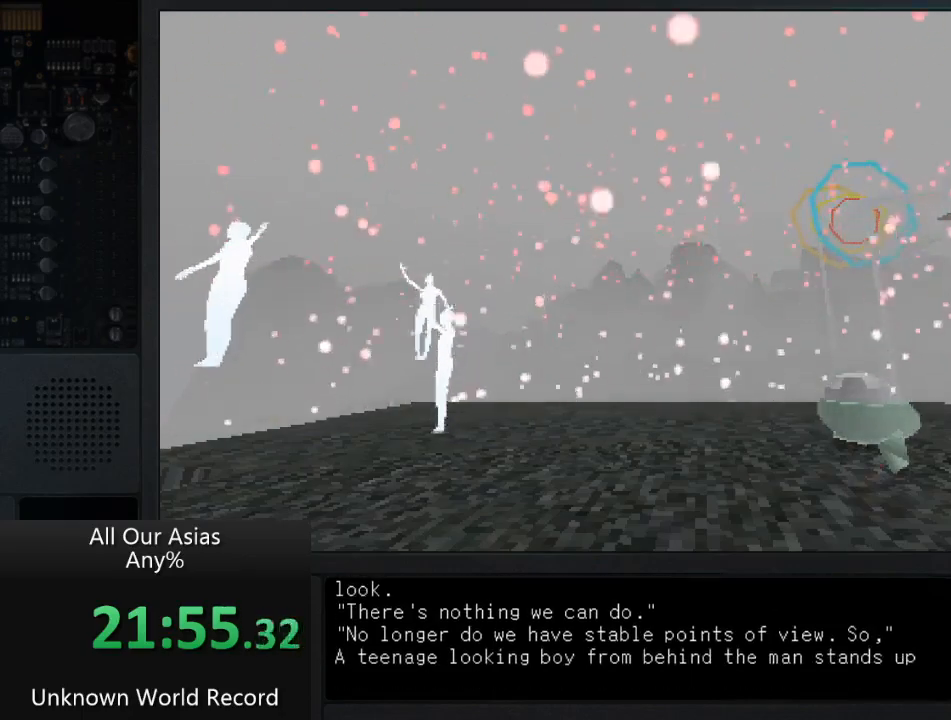
{"buttons": ["SQUARE"], "left_stick": "center", "right_stick": "center", "events": [[17, "SQUARE", "up"], [133, "SQUARE", "down"], [283, "SQUARE", "up"], [383, "SQUARE", "down"]]}
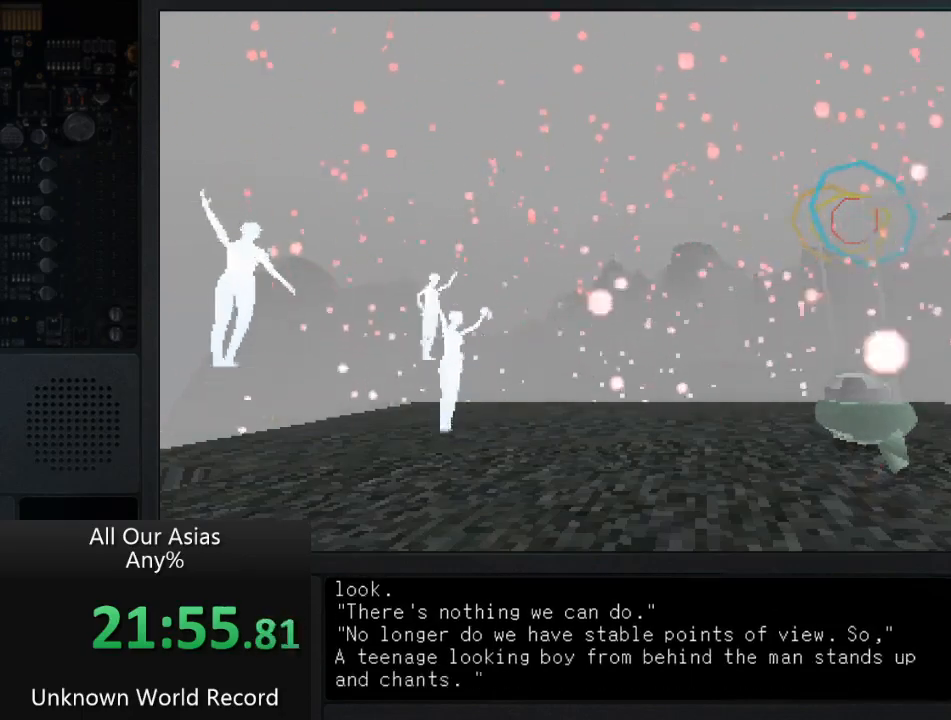
{"buttons": [], "left_stick": "center", "right_stick": "center", "events": [[17, "SQUARE", "up"], [117, "SQUARE", "down"], [250, "SQUARE", "up"], [350, "SQUARE", "down"], [467, "SQUARE", "up"]]}
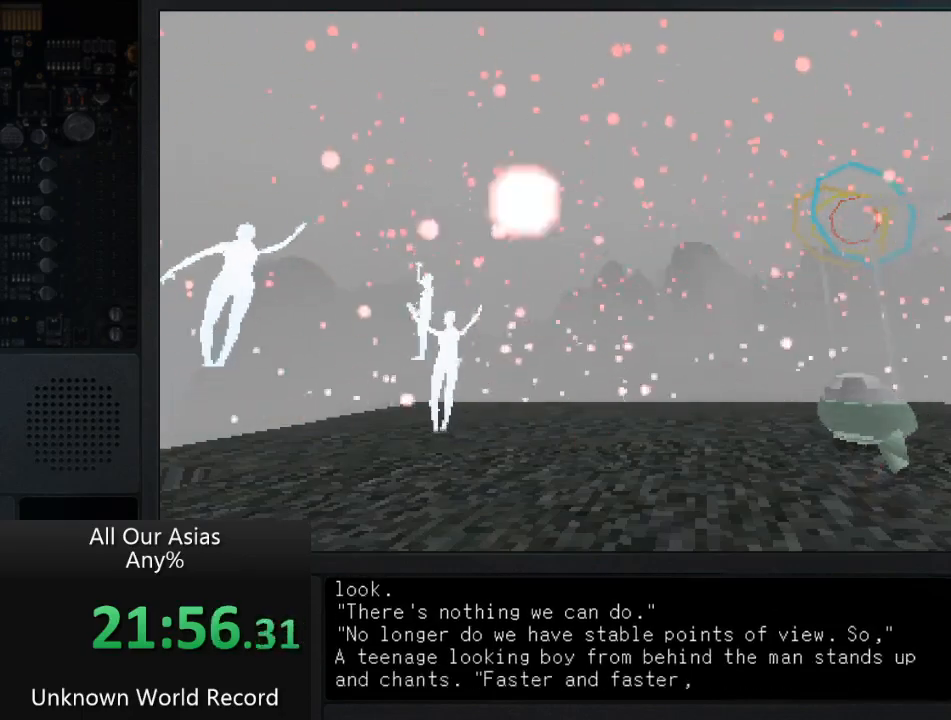
{"buttons": ["SQUARE"], "left_stick": "center", "right_stick": "center", "events": [[67, "SQUARE", "down"], [200, "SQUARE", "up"], [367, "SQUARE", "down"]]}
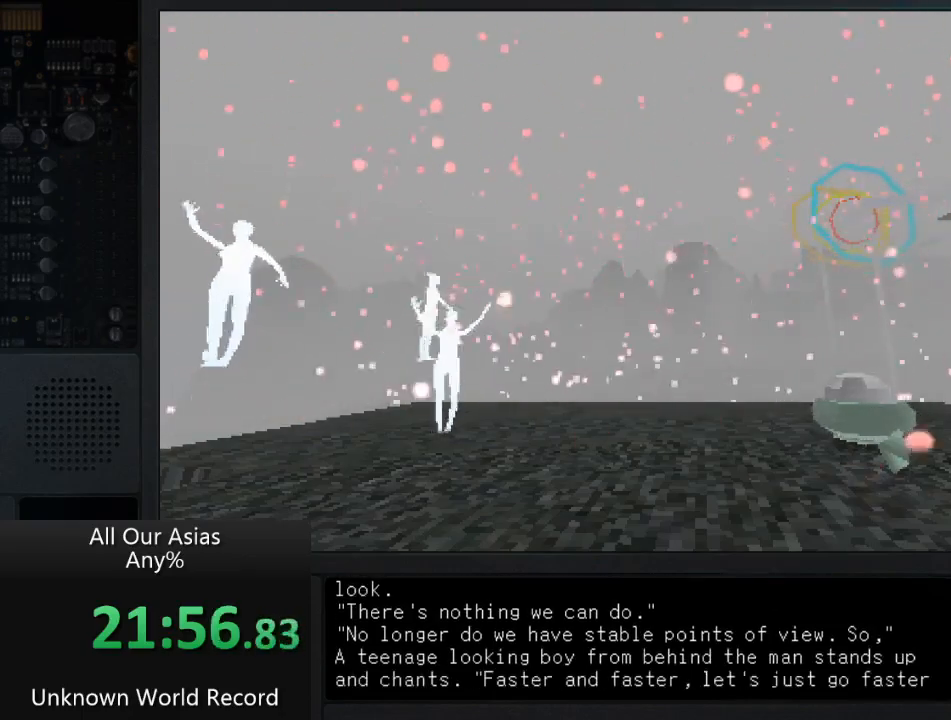
{"buttons": ["SQUARE"], "left_stick": "center", "right_stick": "center", "events": [[17, "SQUARE", "up"], [167, "SQUARE", "down"], [267, "SQUARE", "up"], [283, "SQUARE", "down"], [367, "SQUARE", "up"], [500, "SQUARE", "down"]]}
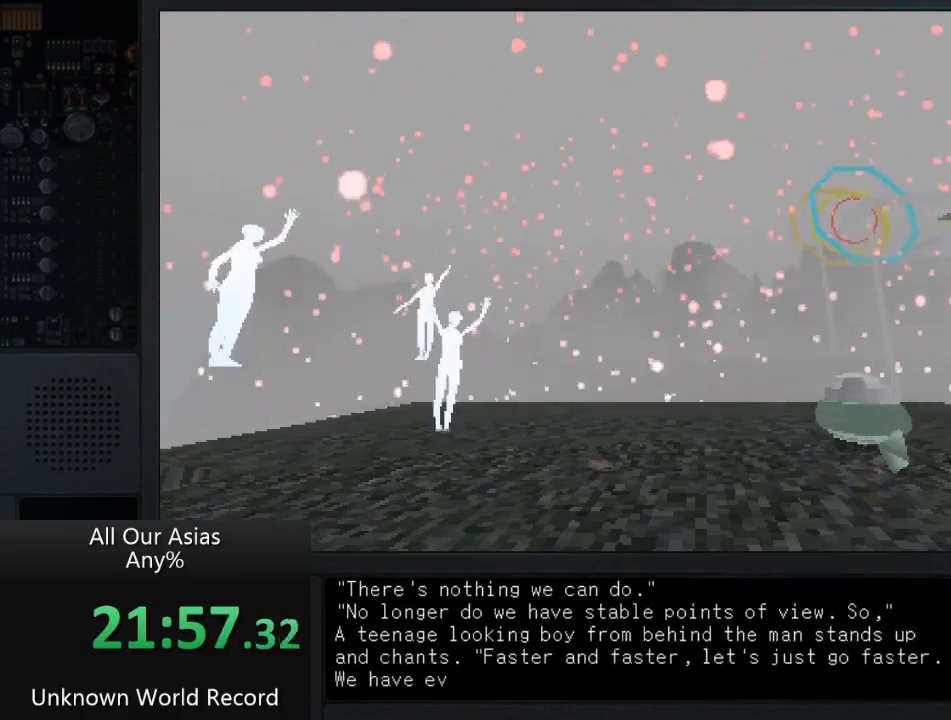
{"buttons": ["SQUARE"], "left_stick": "center", "right_stick": "center", "events": [[100, "SQUARE", "up"], [200, "SQUARE", "down"], [317, "SQUARE", "up"], [433, "SQUARE", "down"]]}
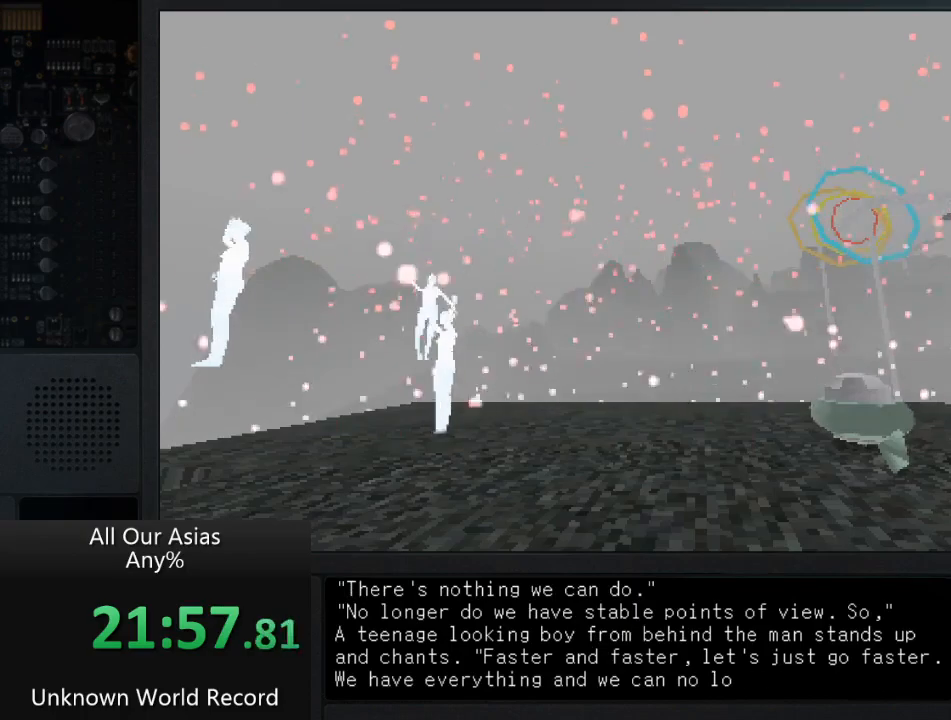
{"buttons": [], "left_stick": "center", "right_stick": "center", "events": [[50, "SQUARE", "up"], [150, "SQUARE", "down"], [233, "SQUARE", "up"], [350, "SQUARE", "down"], [450, "SQUARE", "up"]]}
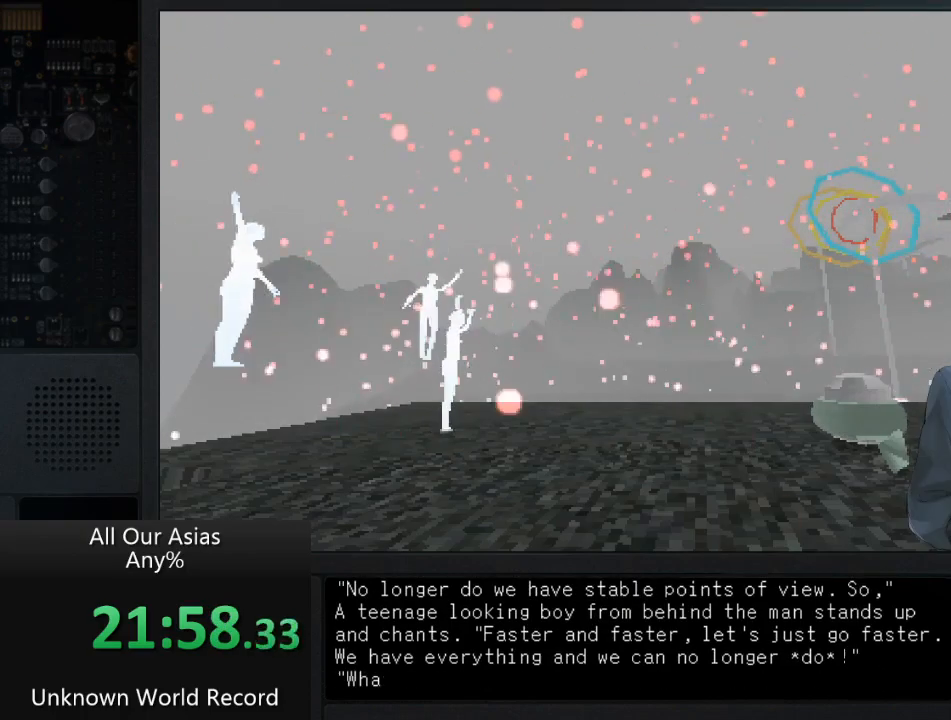
{"buttons": ["SQUARE"], "left_stick": "center", "right_stick": "center", "events": [[33, "SQUARE", "down"], [167, "SQUARE", "up"], [267, "SQUARE", "down"], [367, "SQUARE", "up"], [467, "SQUARE", "down"]]}
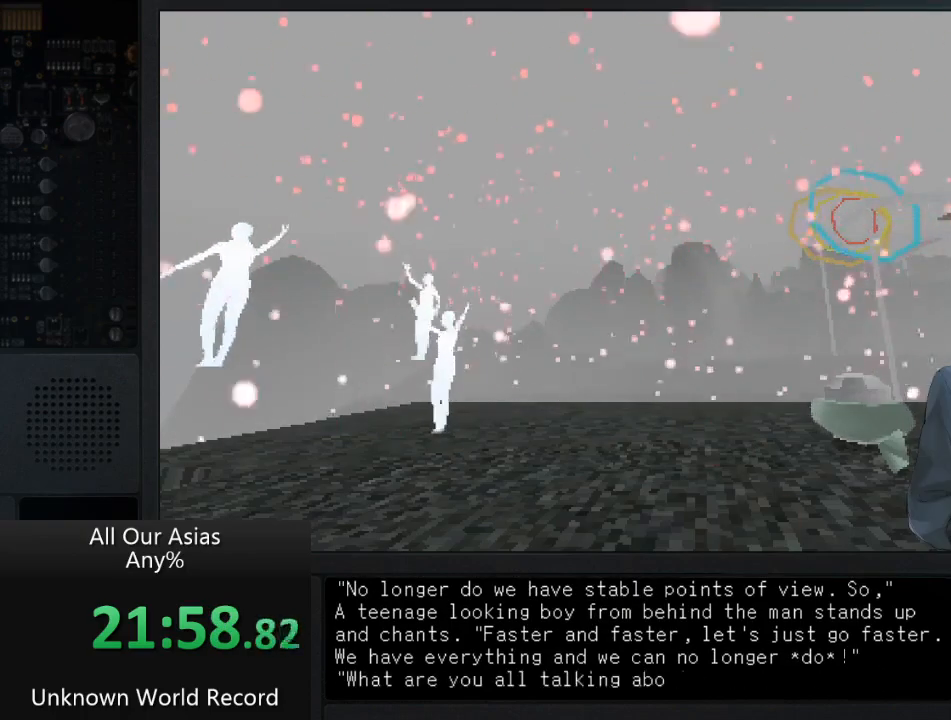
{"buttons": [], "left_stick": "center", "right_stick": "center", "events": [[67, "SQUARE", "up"], [167, "SQUARE", "down"], [267, "SQUARE", "up"], [417, "SQUARE", "down"], [500, "SQUARE", "up"]]}
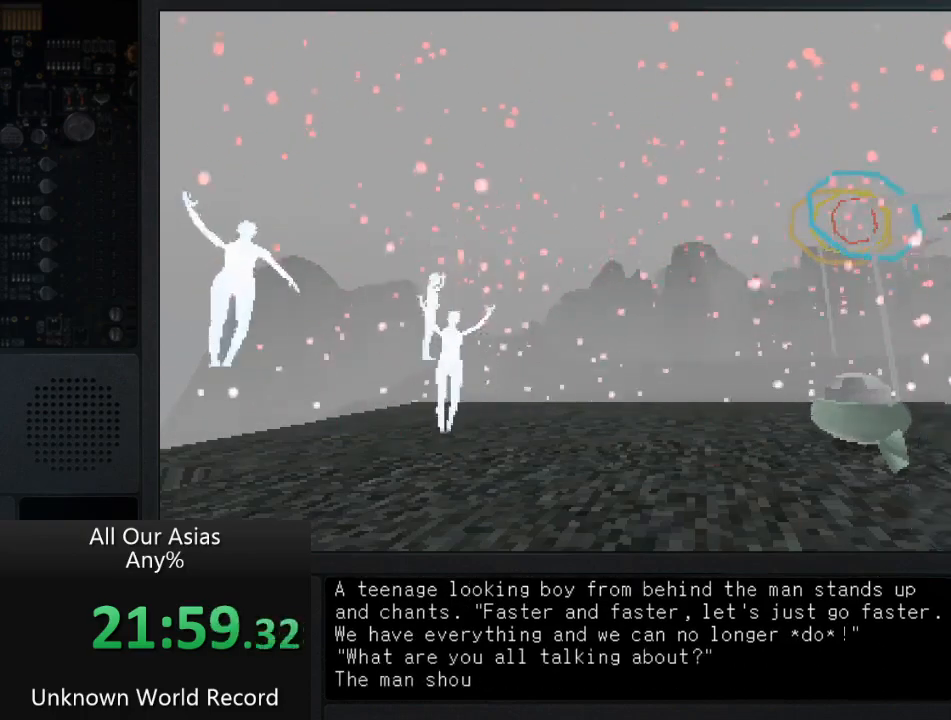
{"buttons": ["SQUARE"], "left_stick": "center", "right_stick": "center", "events": [[100, "SQUARE", "down"], [167, "SQUARE", "up"], [267, "SQUARE", "down"], [350, "SQUARE", "up"], [483, "SQUARE", "down"]]}
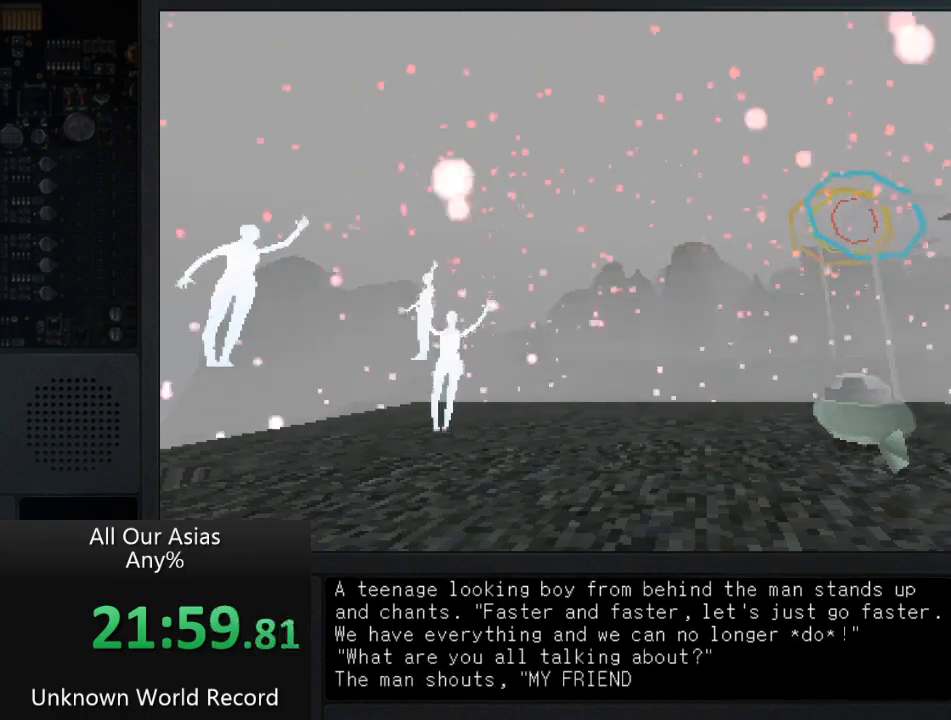
{"buttons": [], "left_stick": "center", "right_stick": "center", "events": [[50, "SQUARE", "up"], [167, "SQUARE", "down"], [250, "SQUARE", "up"], [333, "SQUARE", "down"], [433, "SQUARE", "up"]]}
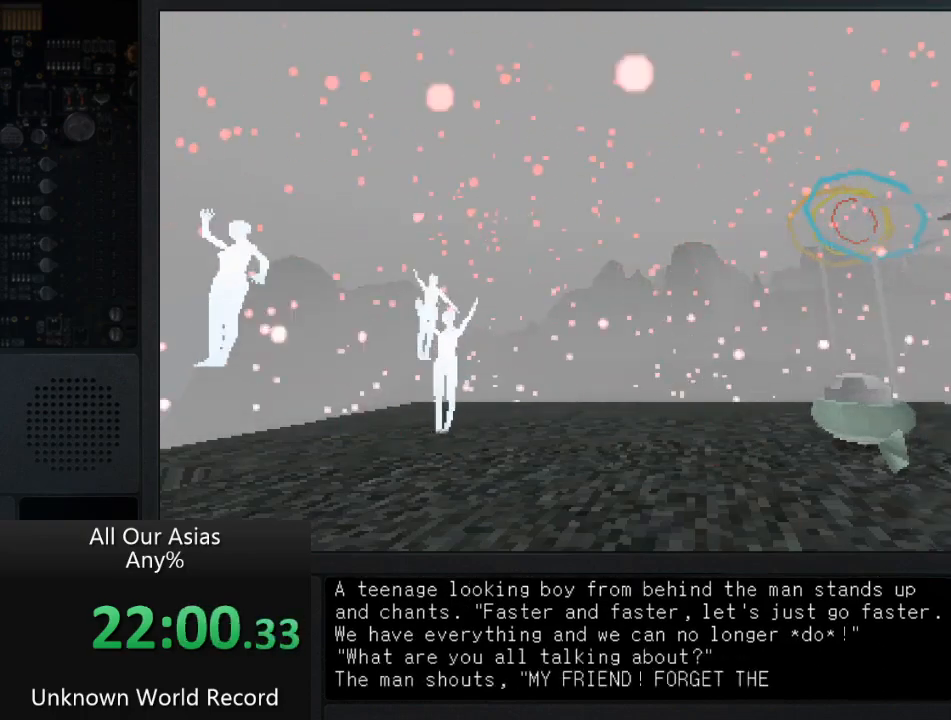
{"buttons": ["SQUARE"], "left_stick": "center", "right_stick": "center", "events": [[50, "SQUARE", "down"], [133, "SQUARE", "up"], [250, "SQUARE", "down"], [350, "SQUARE", "up"], [467, "SQUARE", "down"]]}
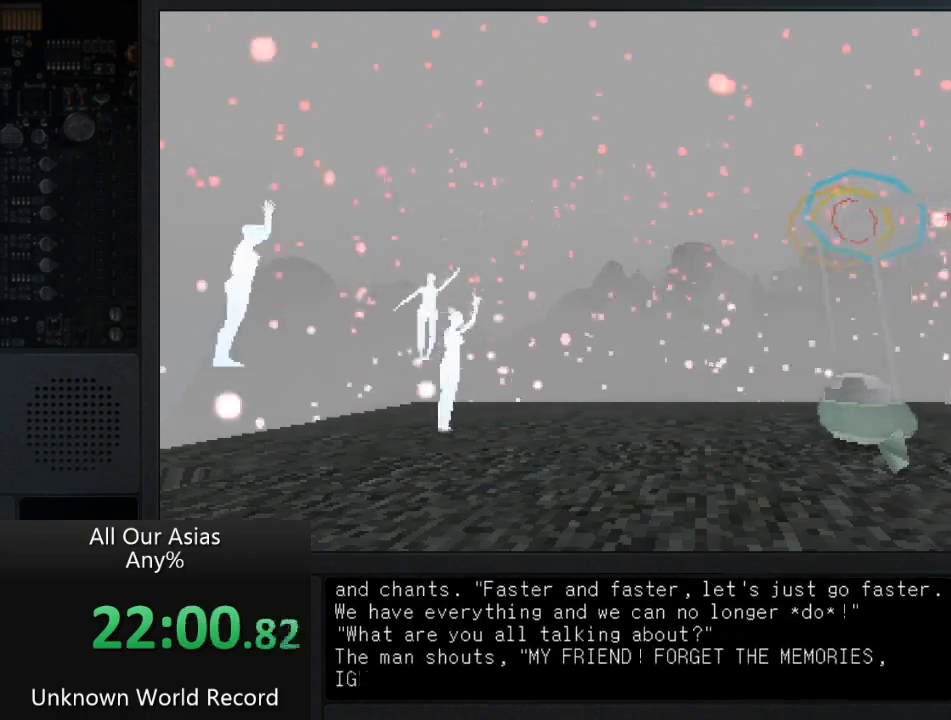
{"buttons": [], "left_stick": "center", "right_stick": "center", "events": [[67, "SQUARE", "up"], [200, "SQUARE", "down"], [250, "SQUARE", "up"]]}
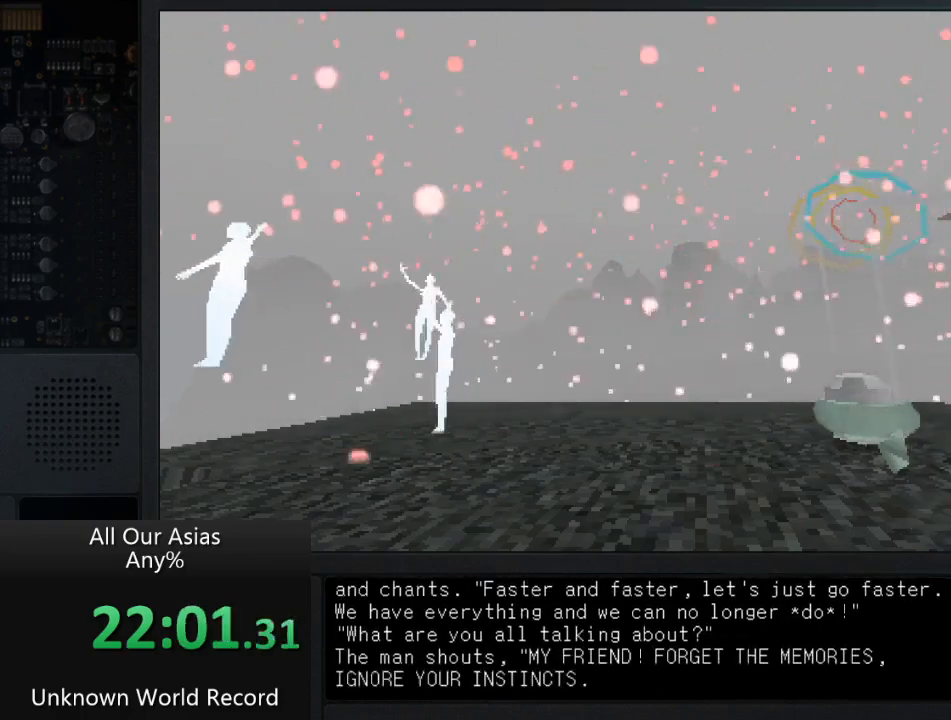
{"buttons": [], "left_stick": "center", "right_stick": "center", "events": [[17, "SQUARE", "down"], [100, "SQUARE", "up"], [233, "SQUARE", "down"], [300, "SQUARE", "up"], [417, "SQUARE", "down"], [483, "SQUARE", "up"]]}
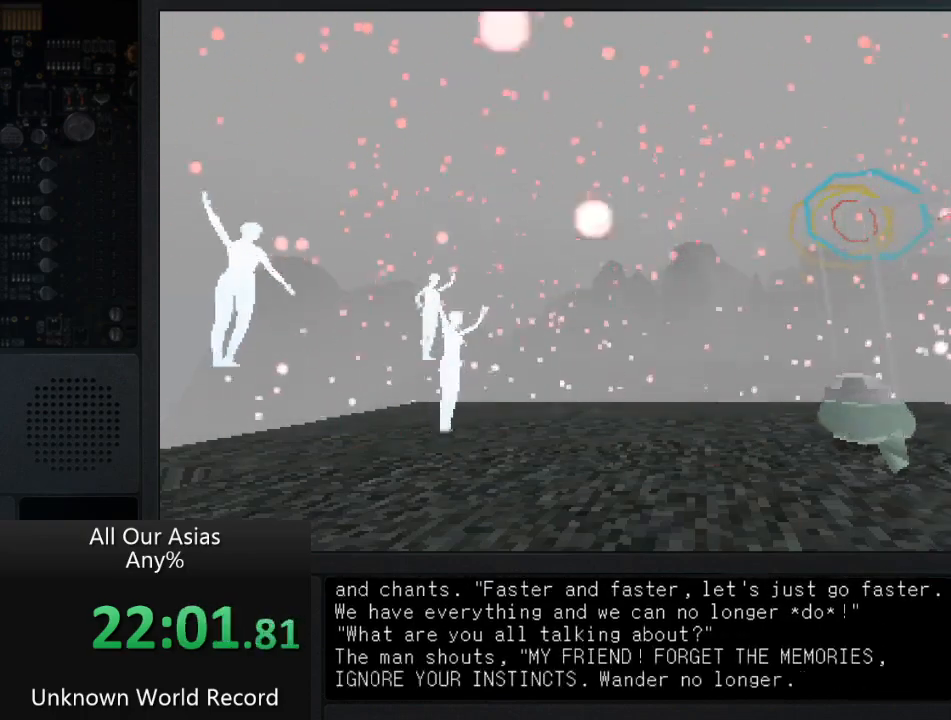
{"buttons": ["SQUARE"], "left_stick": "center", "right_stick": "center", "events": [[133, "SQUARE", "down"], [150, "SQUARE", "up"], [300, "SQUARE", "down"], [383, "SQUARE", "up"], [500, "SQUARE", "down"]]}
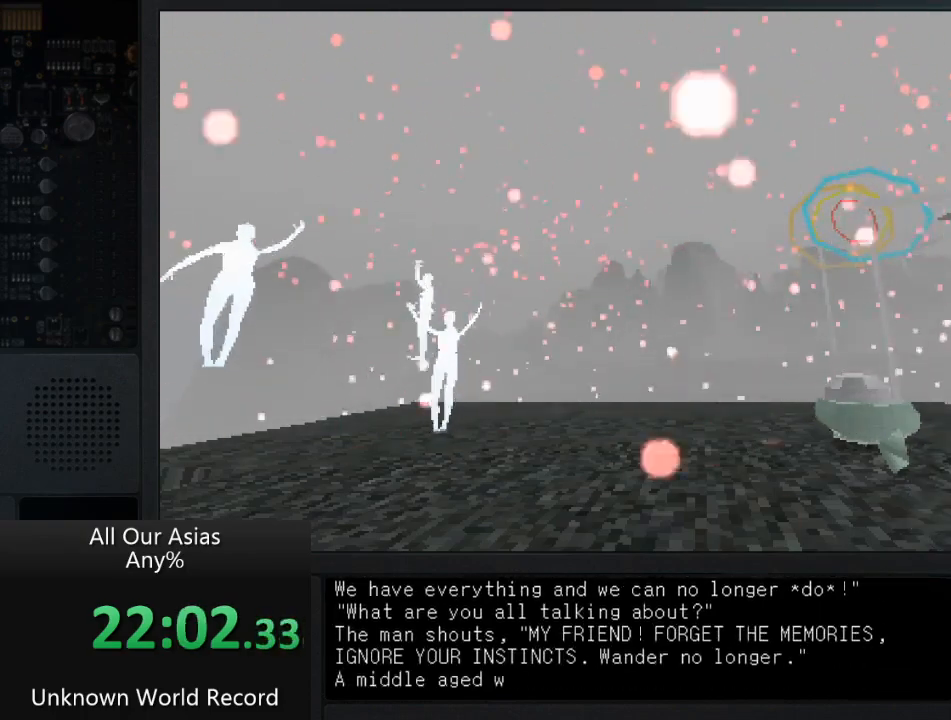
{"buttons": ["SQUARE"], "left_stick": "center", "right_stick": "center", "events": [[117, "SQUARE", "up"], [217, "SQUARE", "down"], [300, "SQUARE", "up"], [417, "SQUARE", "down"], [483, "SQUARE", "up"], [500, "SQUARE", "down"]]}
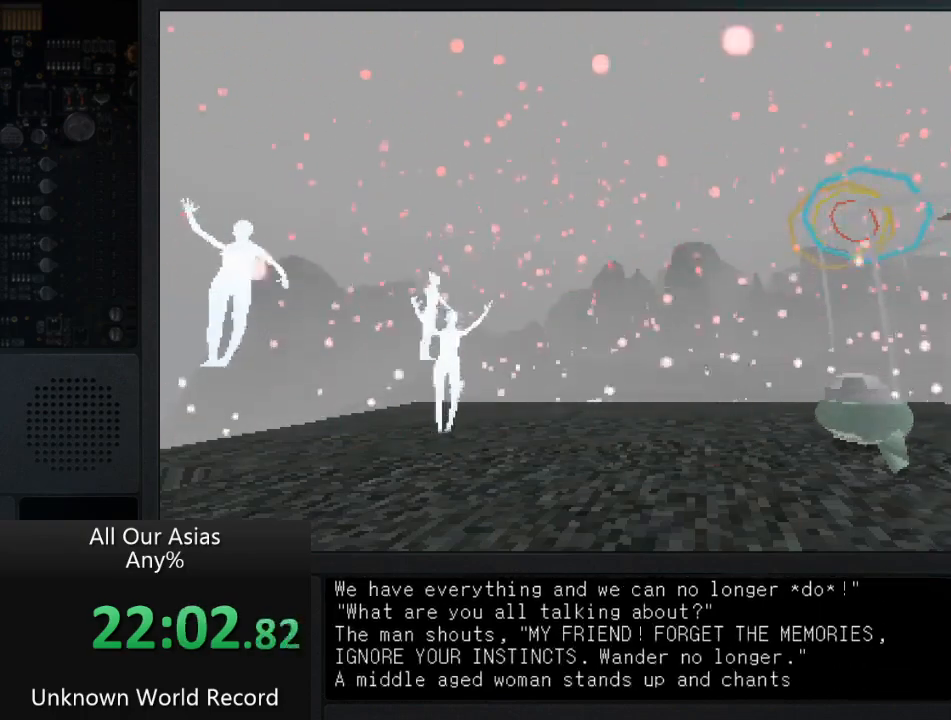
{"buttons": [], "left_stick": "center", "right_stick": "center", "events": [[17, "SQUARE", "up"], [150, "SQUARE", "down"], [217, "SQUARE", "up"], [350, "SQUARE", "down"], [433, "SQUARE", "up"]]}
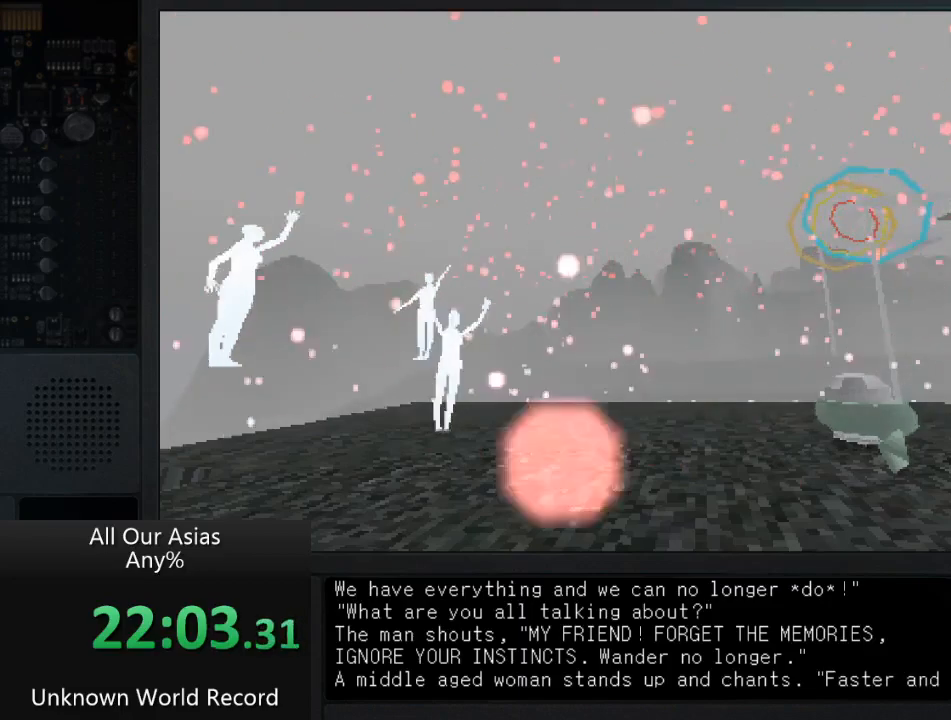
{"buttons": [], "left_stick": "center", "right_stick": "center", "events": [[50, "SQUARE", "down"], [167, "SQUARE", "up"], [317, "SQUARE", "down"], [400, "SQUARE", "up"]]}
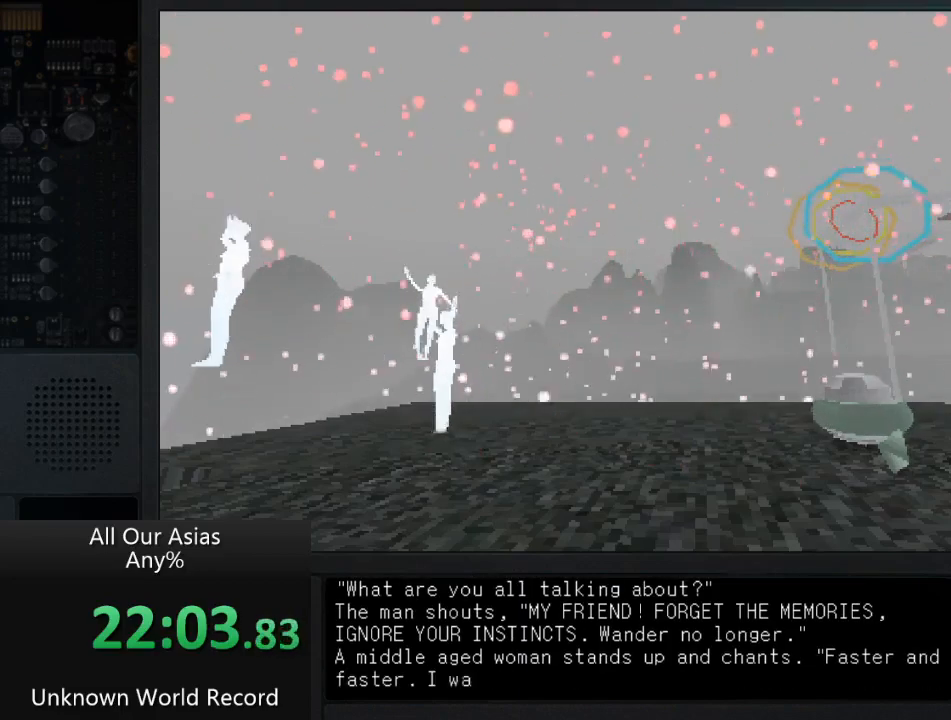
{"buttons": ["SQUARE"], "left_stick": "center", "right_stick": "center", "events": [[33, "SQUARE", "down"], [133, "SQUARE", "up"], [267, "SQUARE", "down"], [300, "SQUARE", "up"], [317, "SQUARE", "down"], [333, "SQUARE", "up"], [433, "SQUARE", "down"]]}
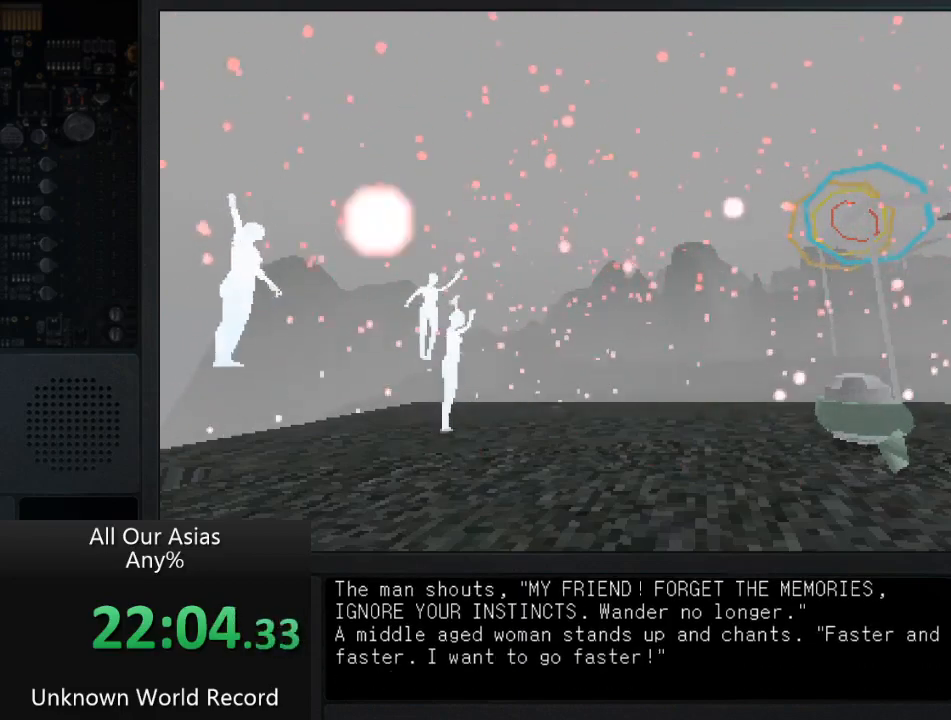
{"buttons": [], "left_stick": "center", "right_stick": "center", "events": [[17, "SQUARE", "up"], [133, "SQUARE", "down"], [217, "SQUARE", "up"], [333, "SQUARE", "down"], [433, "SQUARE", "up"]]}
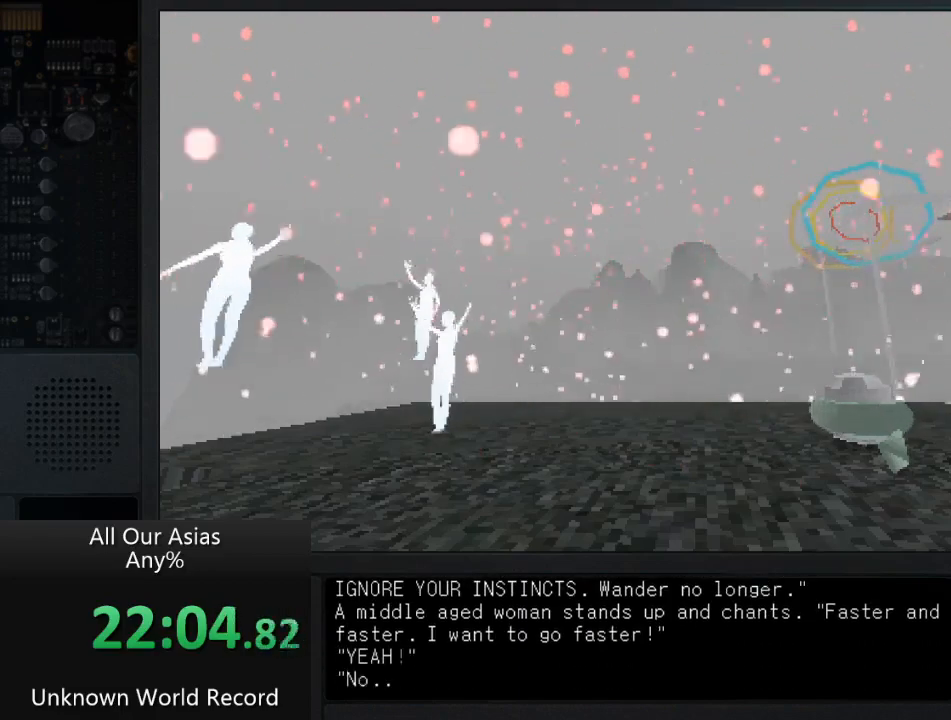
{"buttons": ["SQUARE"], "left_stick": "center", "right_stick": "center", "events": [[50, "SQUARE", "down"], [133, "SQUARE", "up"], [250, "SQUARE", "down"], [350, "SQUARE", "up"], [483, "SQUARE", "down"]]}